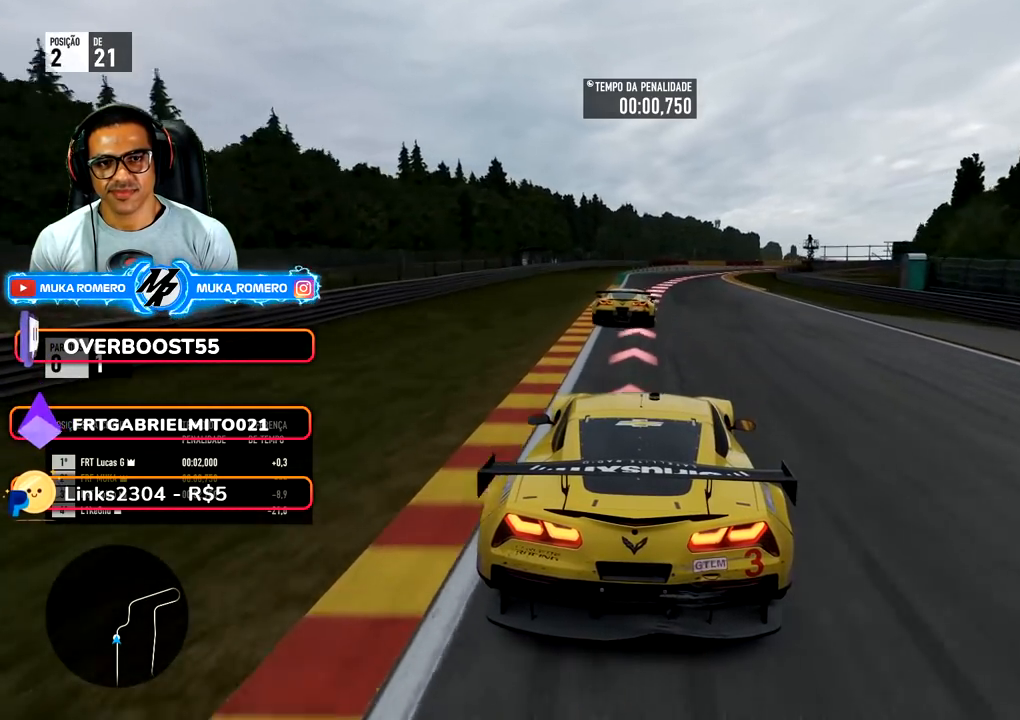
Gameplay with a controller (Xbox layout); each line is a JSON object with the inputs held at the frame after it. "events" lists button and stick changes between this image and that frame as [ms after this image, input, new state], when the widget could be followed in between. Not read: L3 R2 R3.
{"buttons": ["L2"], "left_stick": "right", "right_stick": "center", "events": [[83, "left_stick", "center"], [233, "left_stick", "right"]]}
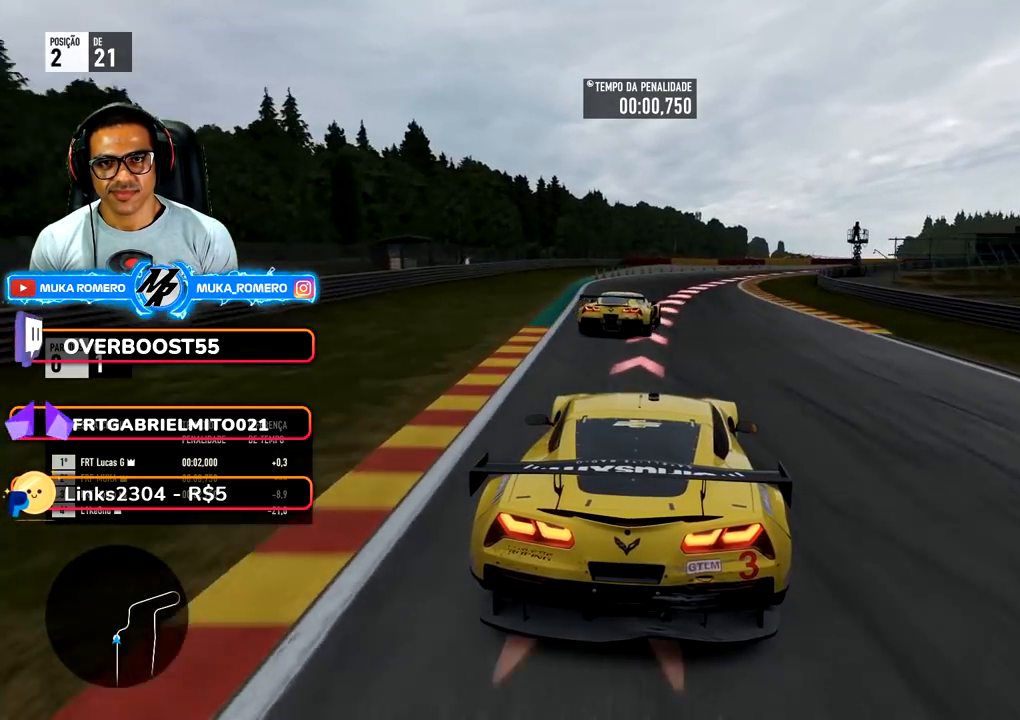
{"buttons": ["L2"], "left_stick": "right", "right_stick": "center", "events": []}
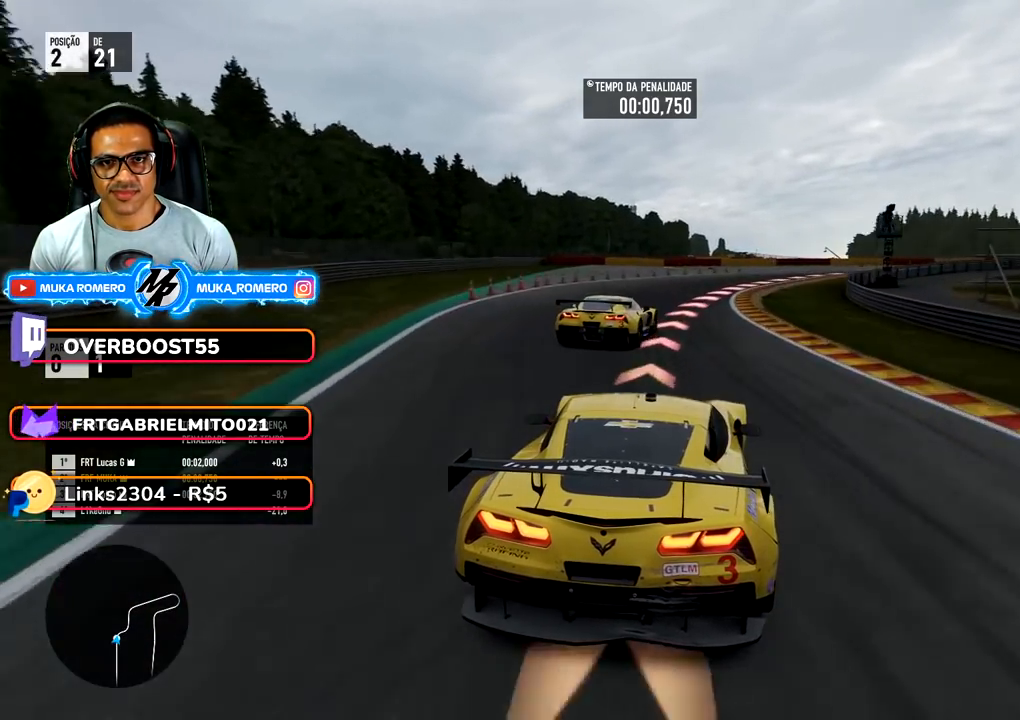
{"buttons": [], "left_stick": "right", "right_stick": "center", "events": [[200, "L2", "up"]]}
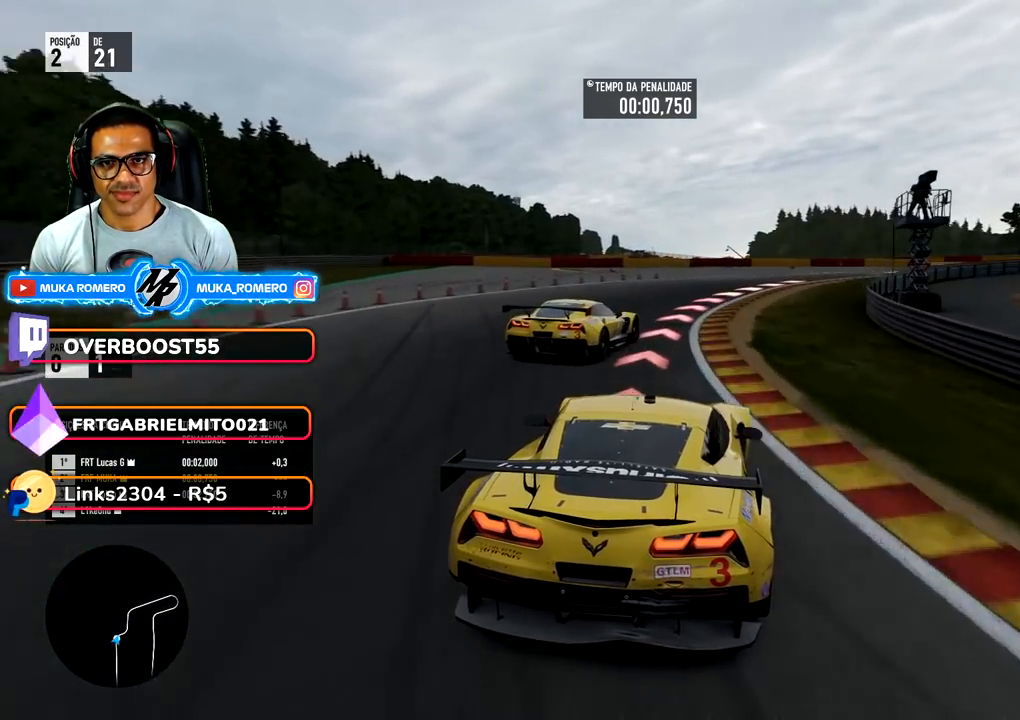
{"buttons": [], "left_stick": "right", "right_stick": "center", "events": []}
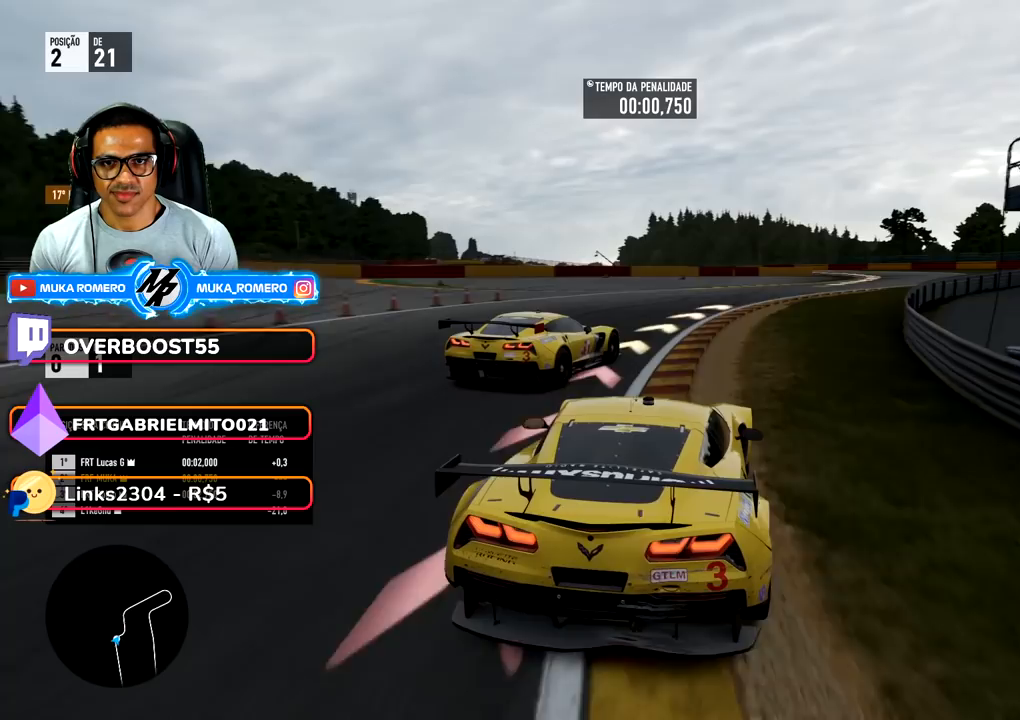
{"buttons": [], "left_stick": "right", "right_stick": "center", "events": []}
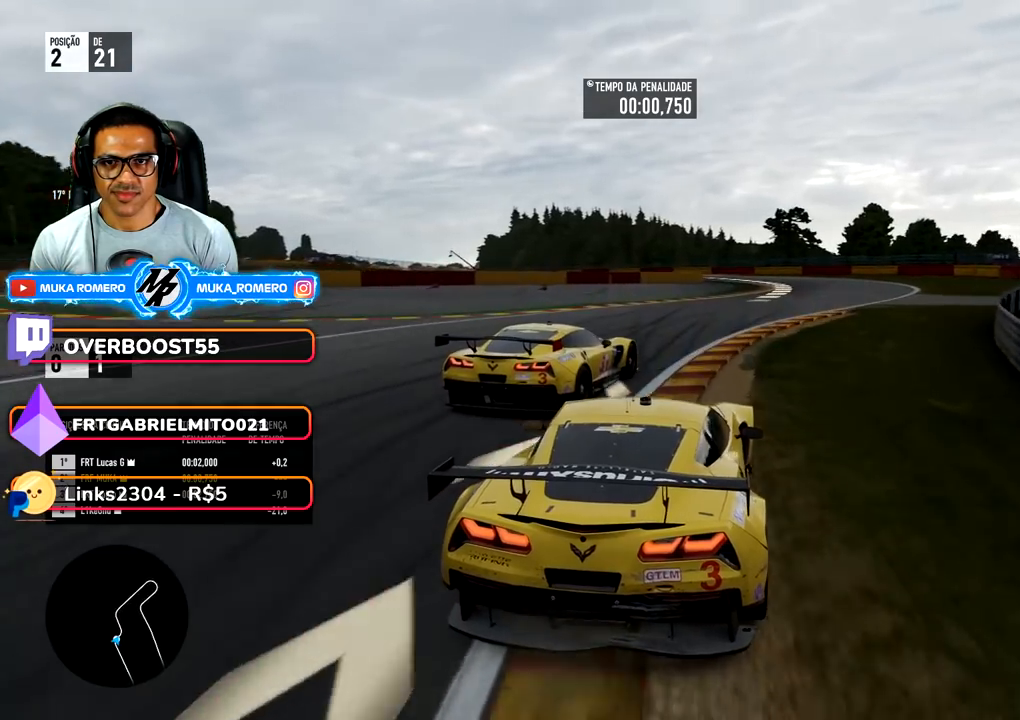
{"buttons": [], "left_stick": "down-left", "right_stick": "center", "events": [[283, "left_stick", "center"], [467, "left_stick", "down-left"]]}
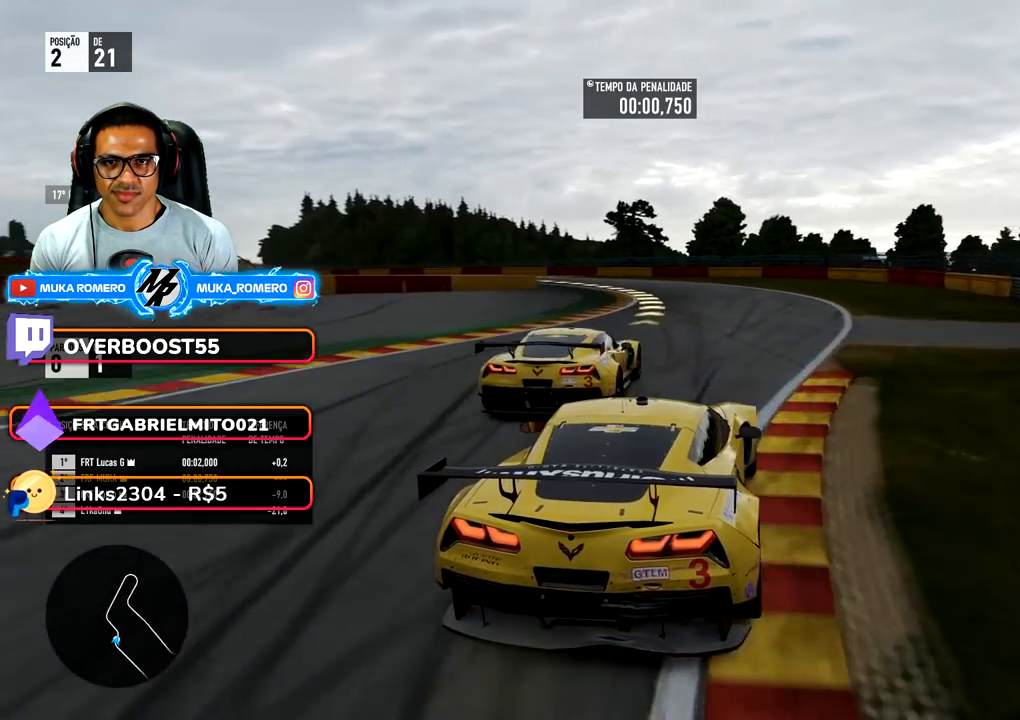
{"buttons": [], "left_stick": "down-left", "right_stick": "center", "events": [[133, "left_stick", "center"], [250, "left_stick", "down-left"]]}
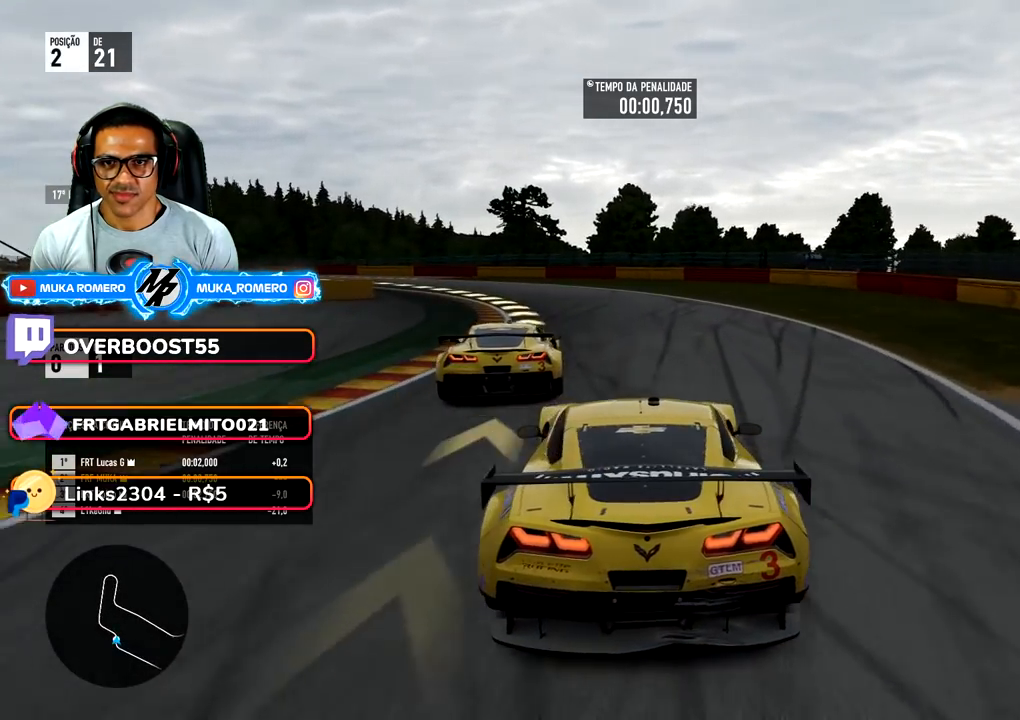
{"buttons": [], "left_stick": "down-left", "right_stick": "center", "events": []}
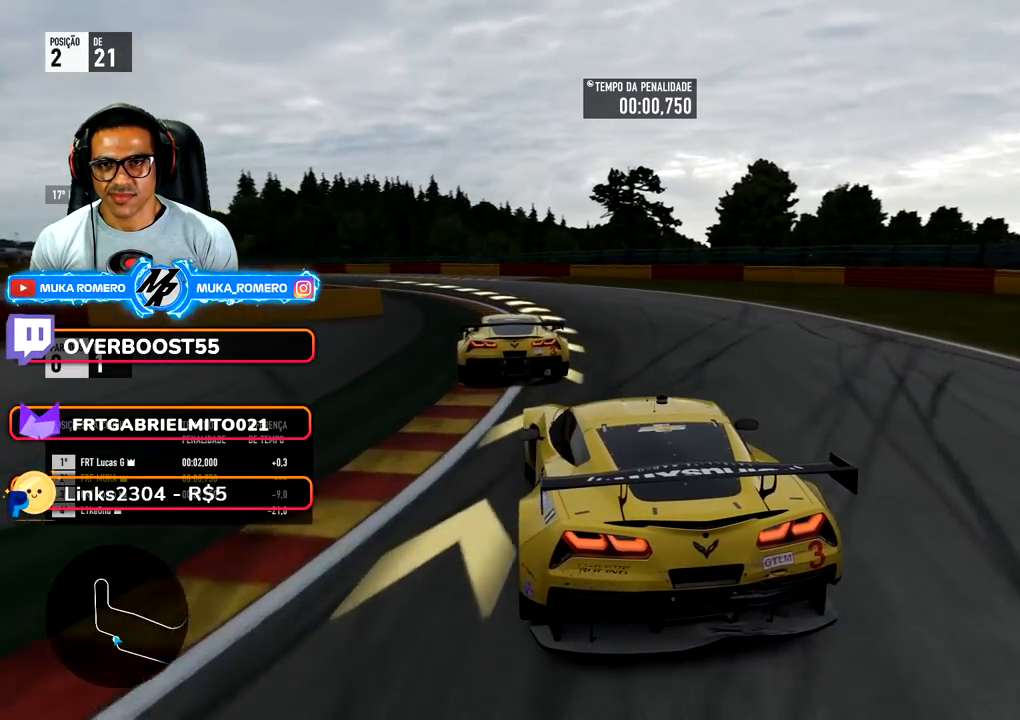
{"buttons": [], "left_stick": "down-left", "right_stick": "center", "events": [[117, "left_stick", "right"], [217, "left_stick", "down-left"]]}
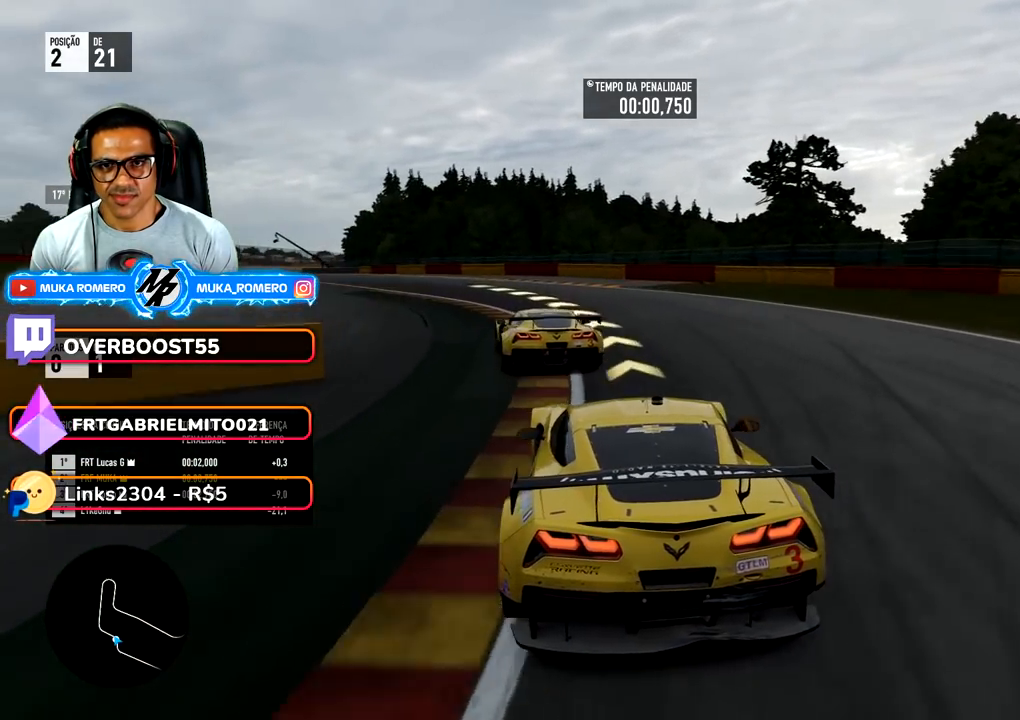
{"buttons": [], "left_stick": "down-left", "right_stick": "center", "events": []}
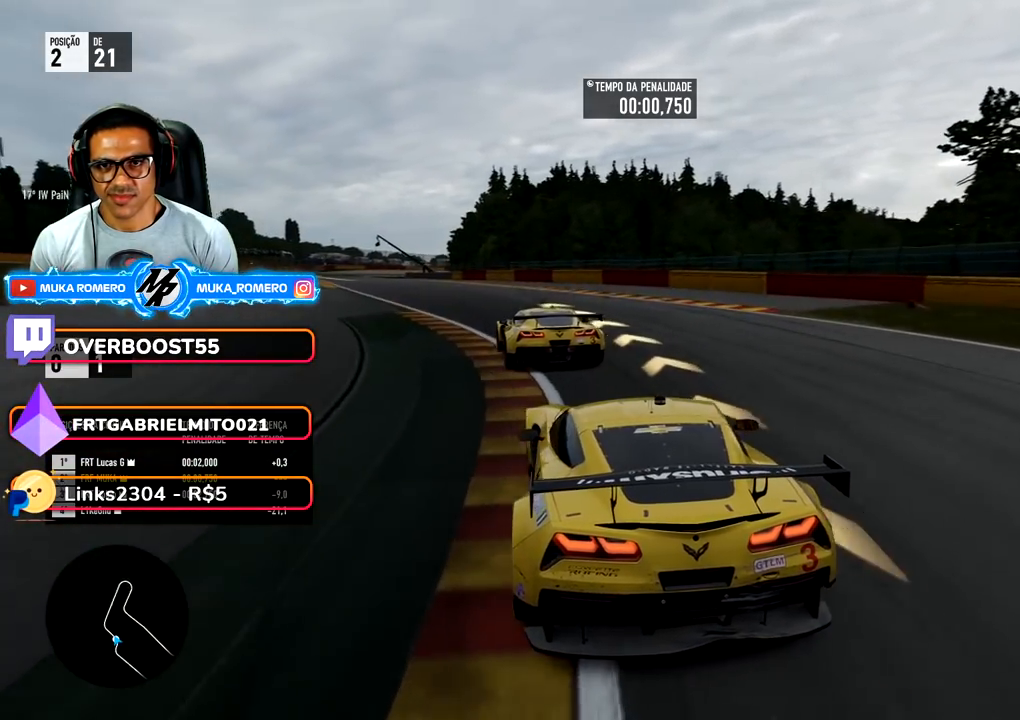
{"buttons": [], "left_stick": "down-left", "right_stick": "center", "events": [[217, "left_stick", "center"], [350, "left_stick", "down-left"]]}
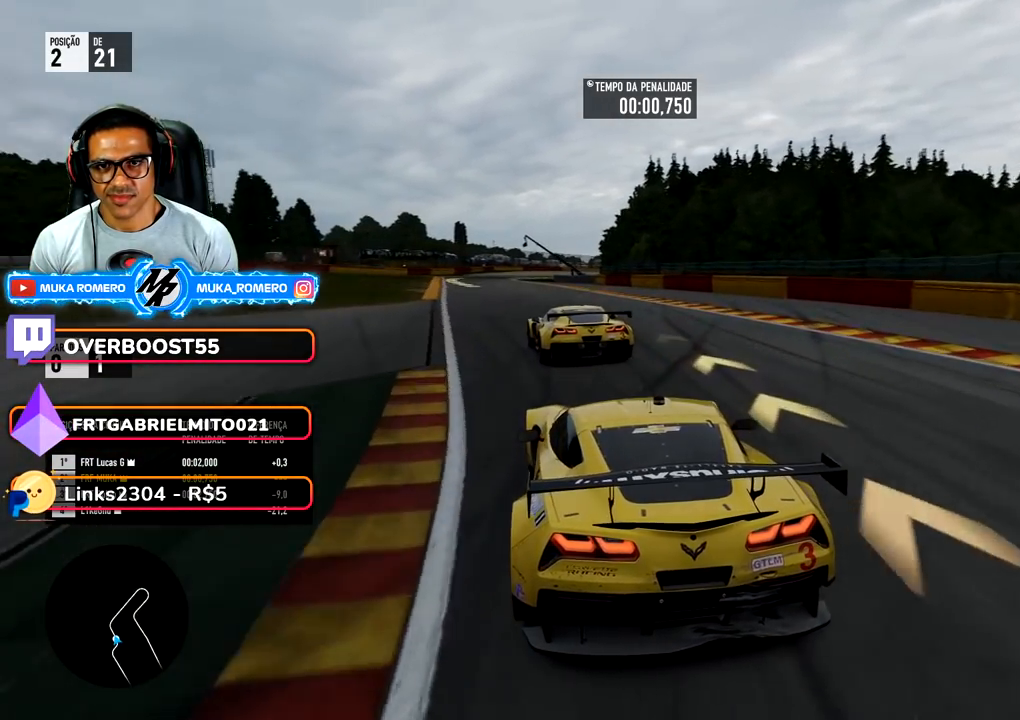
{"buttons": [], "left_stick": "down-left", "right_stick": "center", "events": [[267, "left_stick", "center"], [367, "left_stick", "down-left"]]}
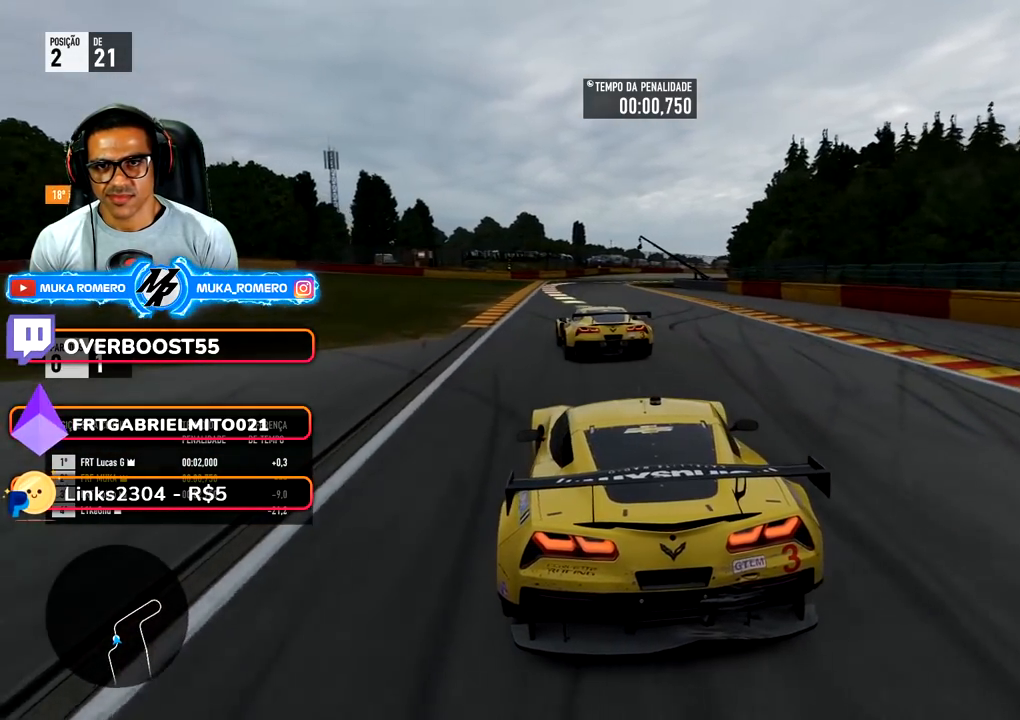
{"buttons": [], "left_stick": "center", "right_stick": "center", "events": [[233, "left_stick", "center"]]}
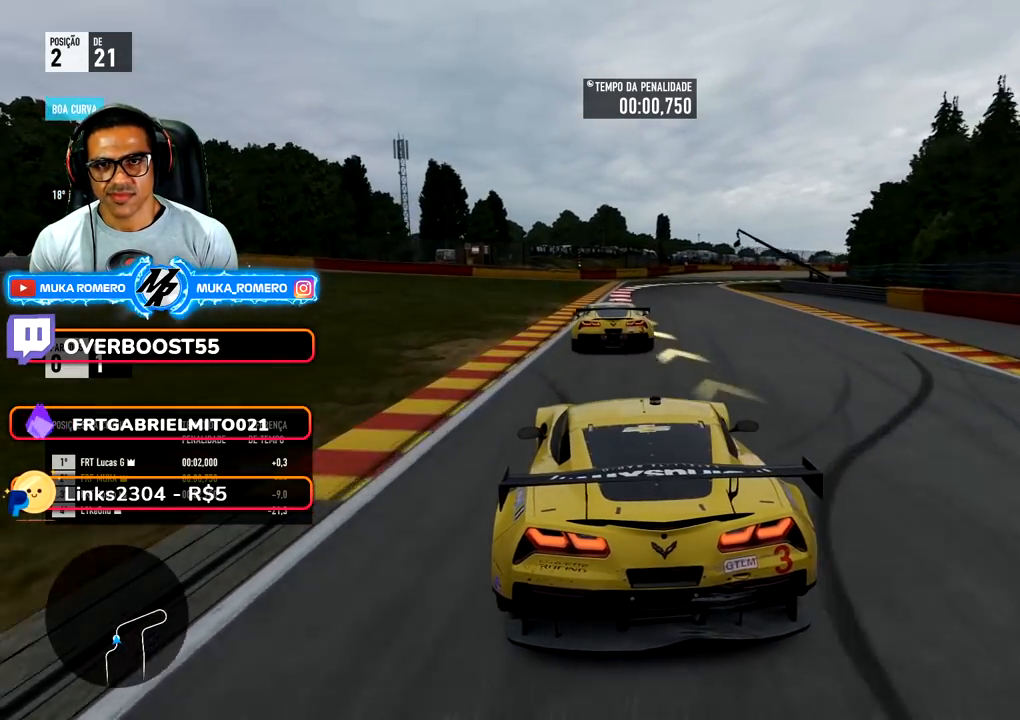
{"buttons": [], "left_stick": "right", "right_stick": "center", "events": [[200, "left_stick", "right"]]}
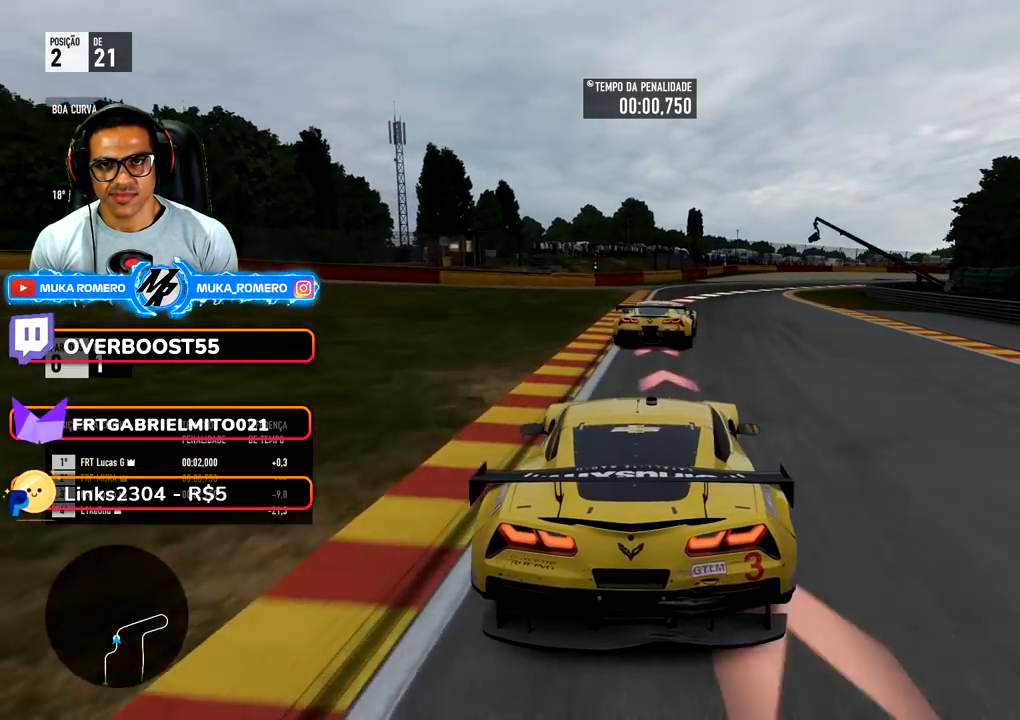
{"buttons": [], "left_stick": "right", "right_stick": "center", "events": []}
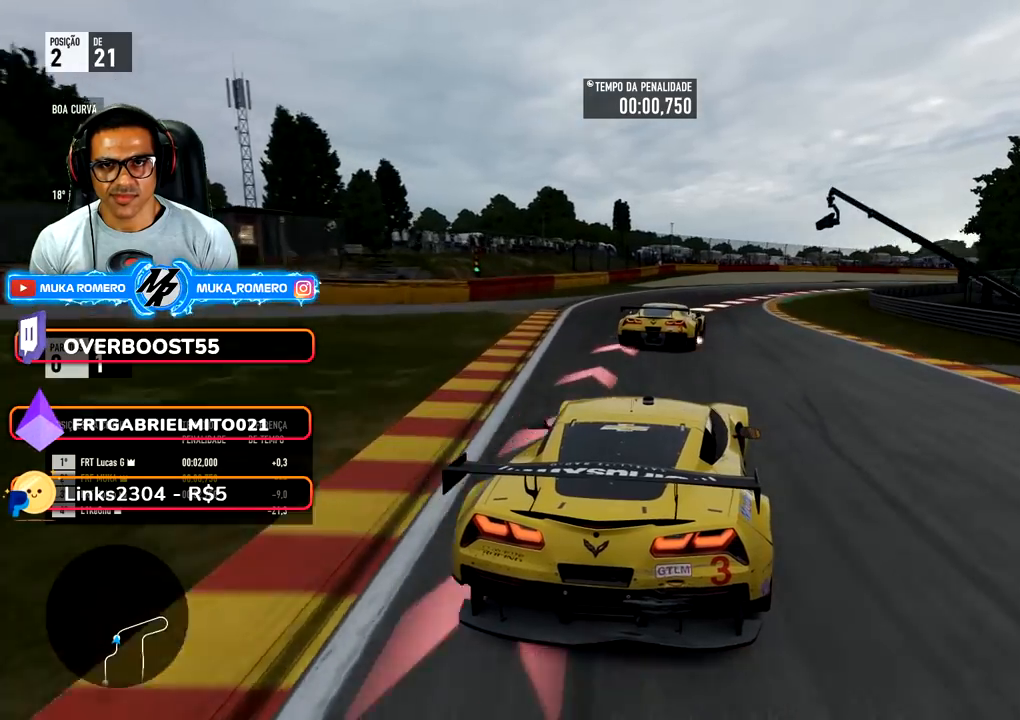
{"buttons": [], "left_stick": "right", "right_stick": "center", "events": []}
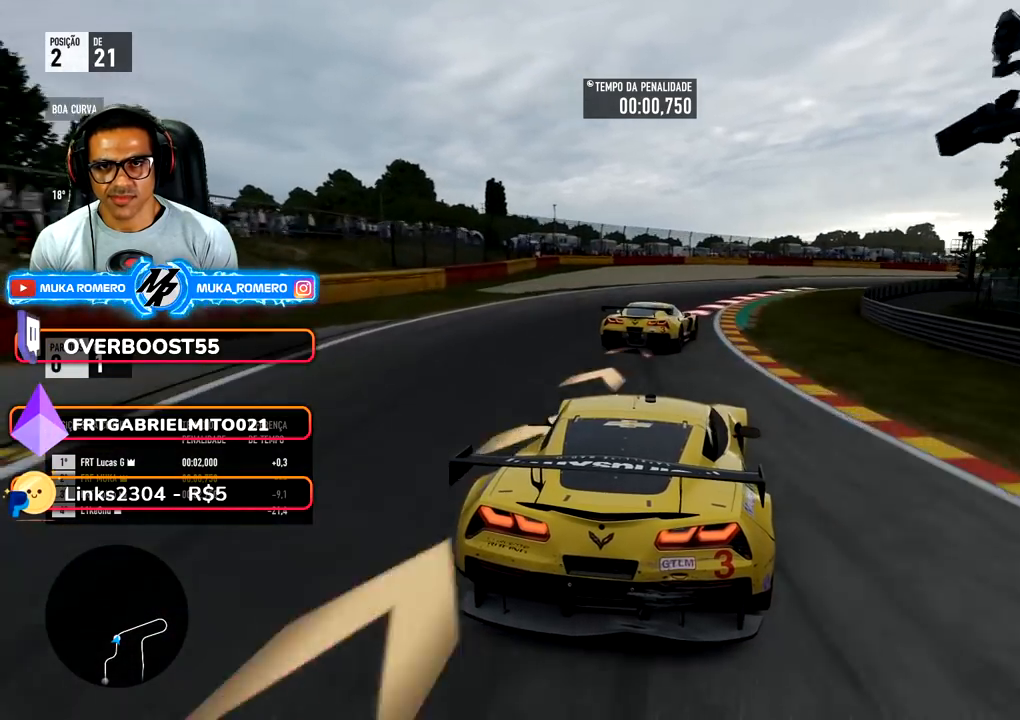
{"buttons": [], "left_stick": "right", "right_stick": "center"}
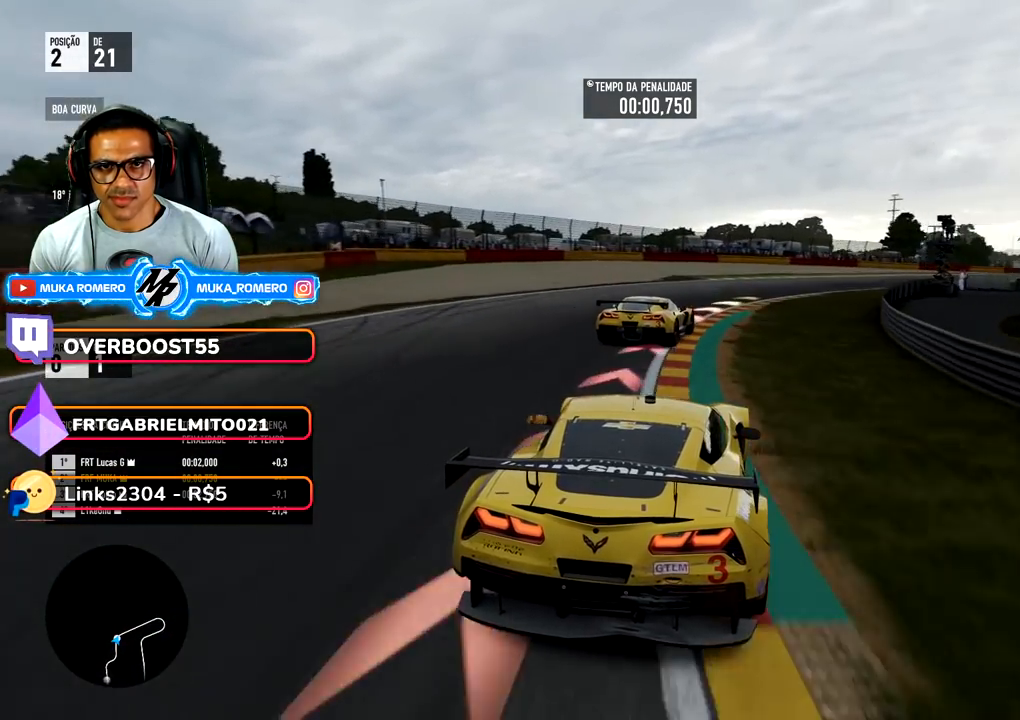
{"buttons": [], "left_stick": "right", "right_stick": "center", "events": []}
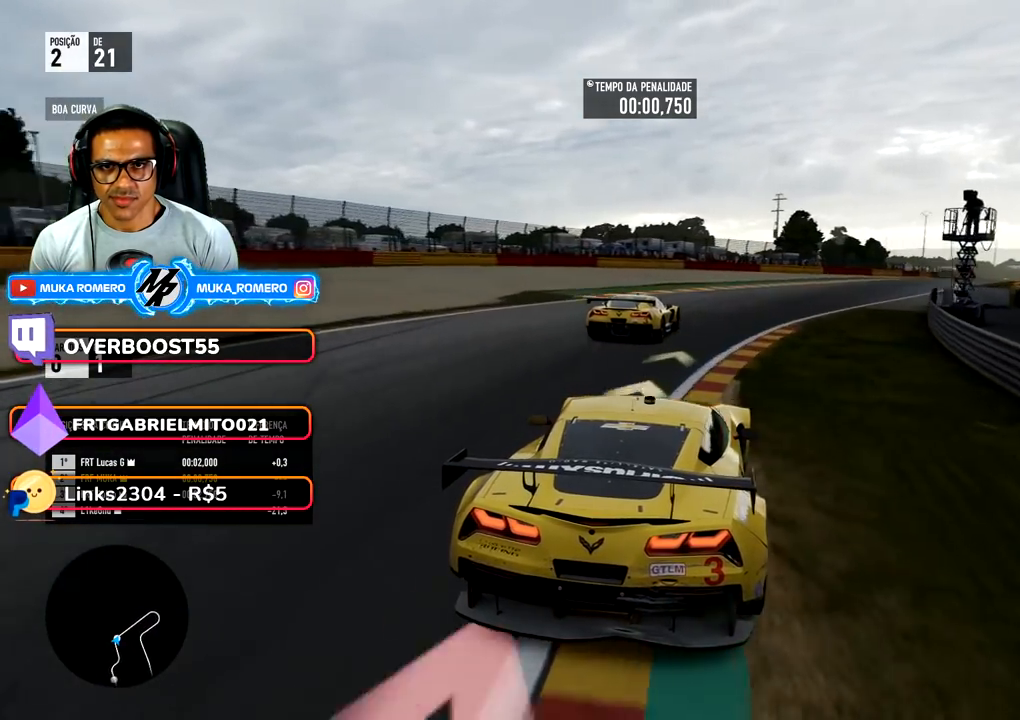
{"buttons": [], "left_stick": "right", "right_stick": "center", "events": [[200, "left_stick", "center"], [433, "left_stick", "right"]]}
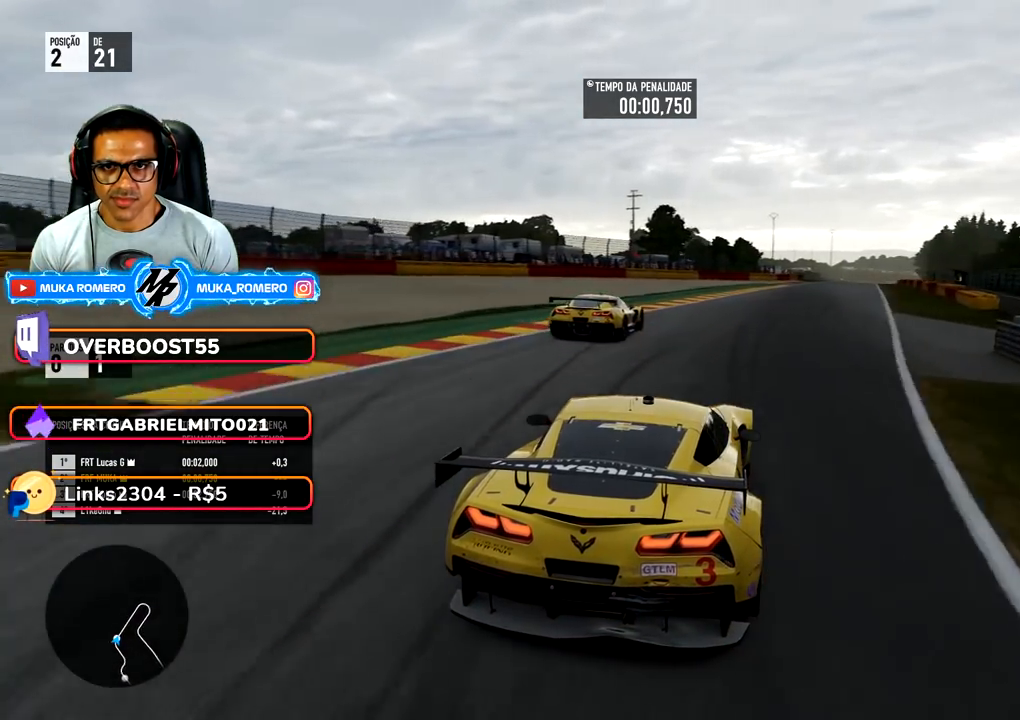
{"buttons": [], "left_stick": "right", "right_stick": "center", "events": [[200, "left_stick", "left"], [383, "left_stick", "right"]]}
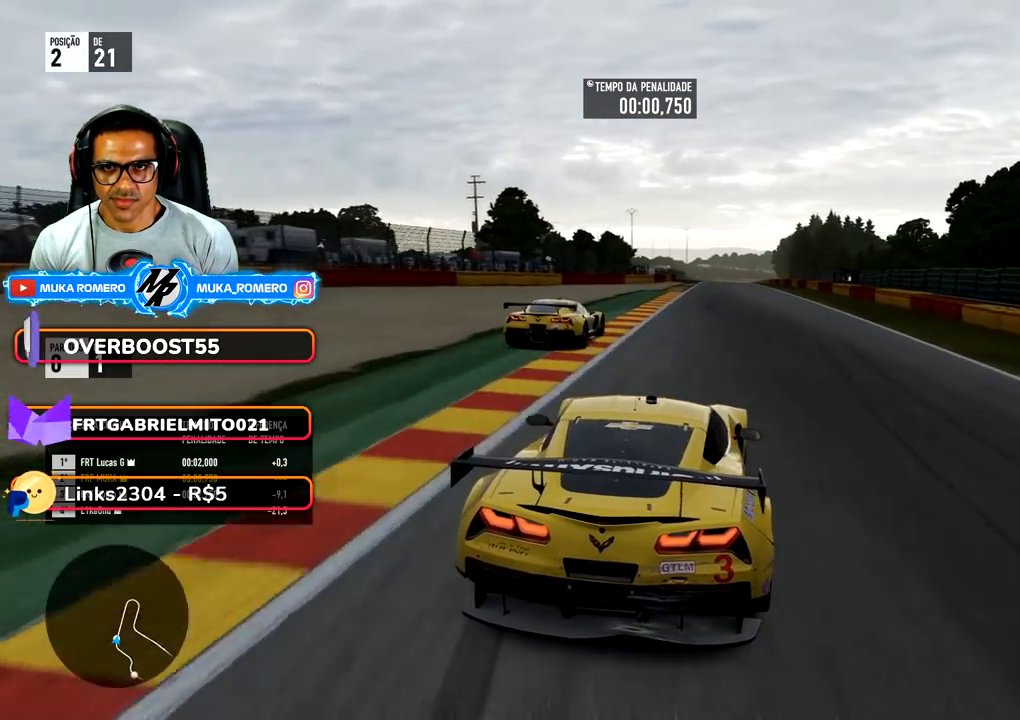
{"buttons": [], "left_stick": "right", "right_stick": "center", "events": [[283, "left_stick", "center"], [433, "left_stick", "right"]]}
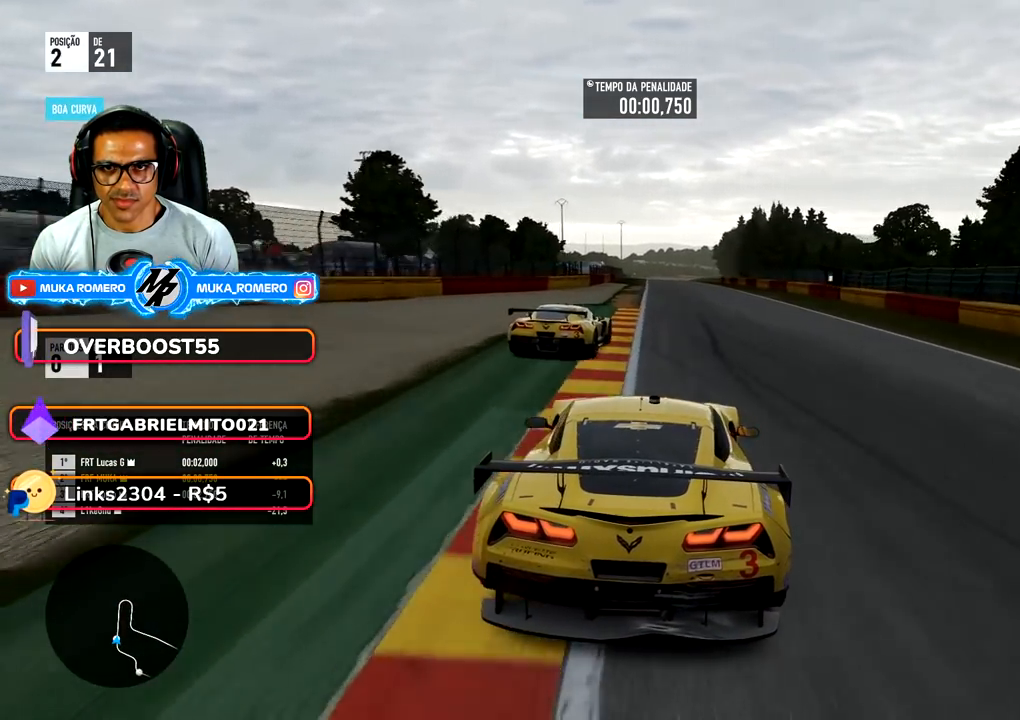
{"buttons": [], "left_stick": "center", "right_stick": "center", "events": [[150, "left_stick", "center"]]}
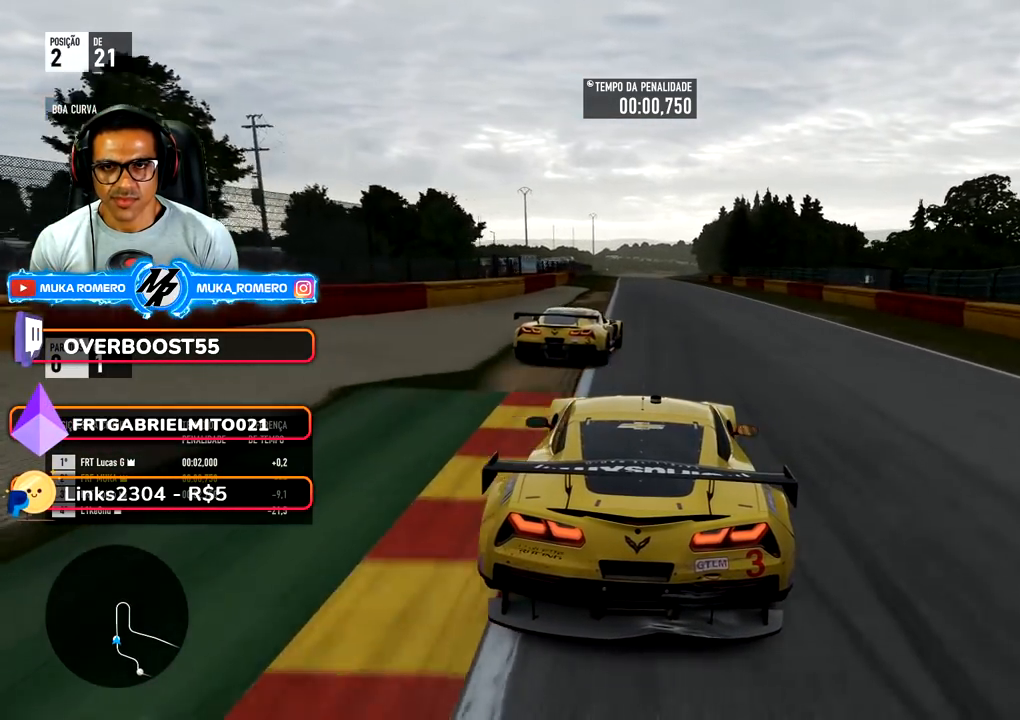
{"buttons": [], "left_stick": "center", "right_stick": "center", "events": [[83, "left_stick", "right"], [267, "left_stick", "center"]]}
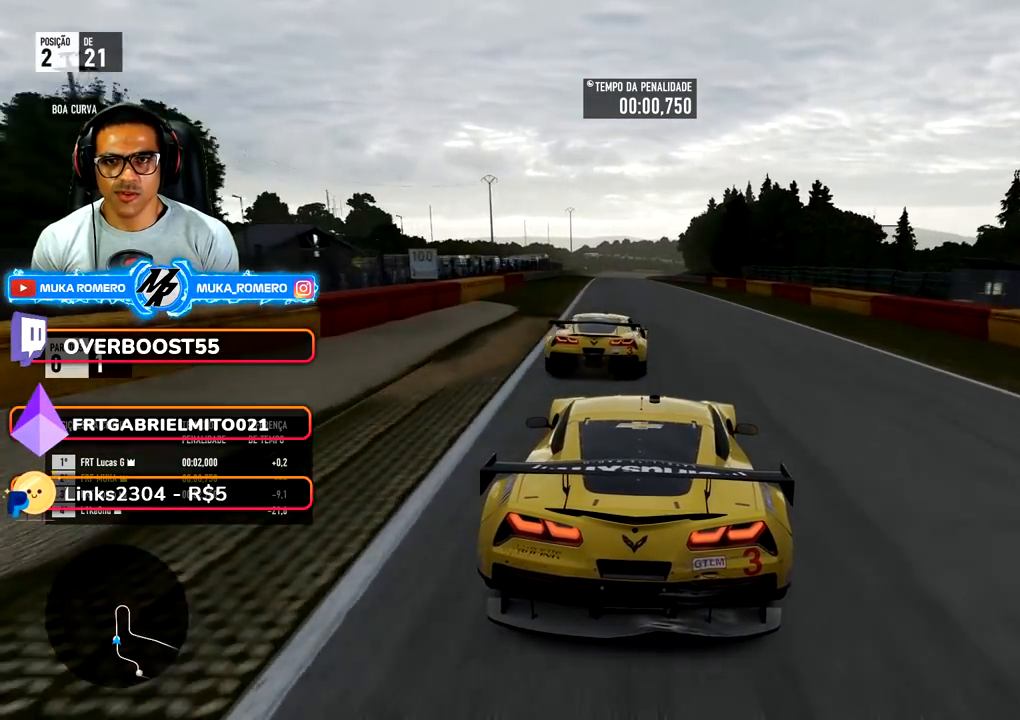
{"buttons": [], "left_stick": "center", "right_stick": "center", "events": []}
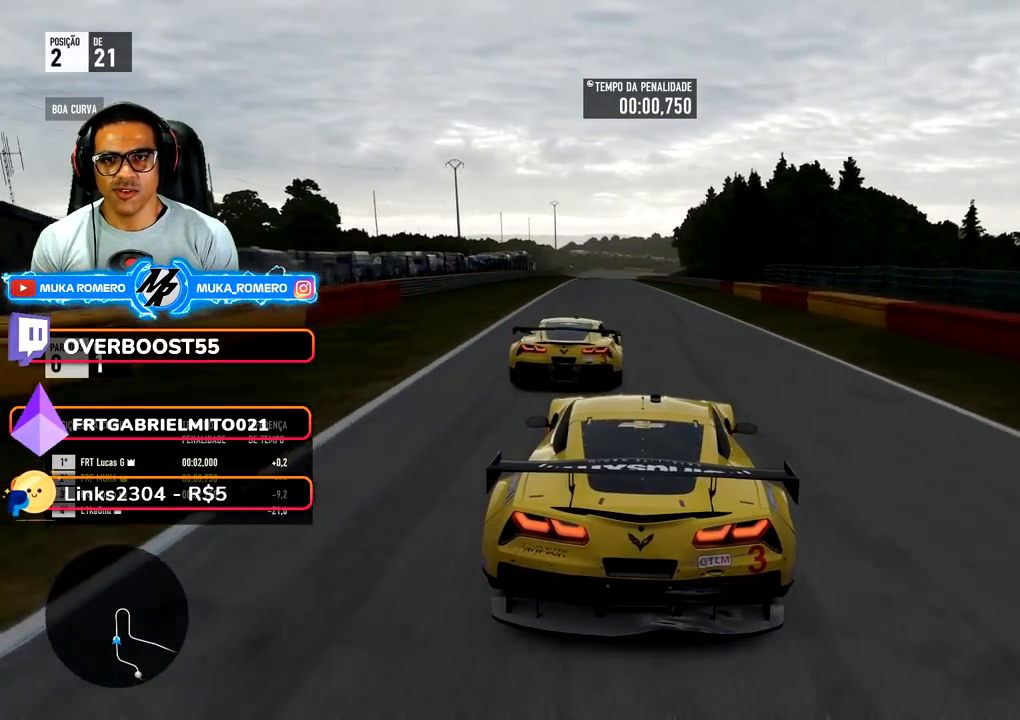
{"buttons": [], "left_stick": "center", "right_stick": "center", "events": [[317, "left_stick", "down-left"], [383, "B", "down"], [467, "B", "up"], [483, "left_stick", "center"]]}
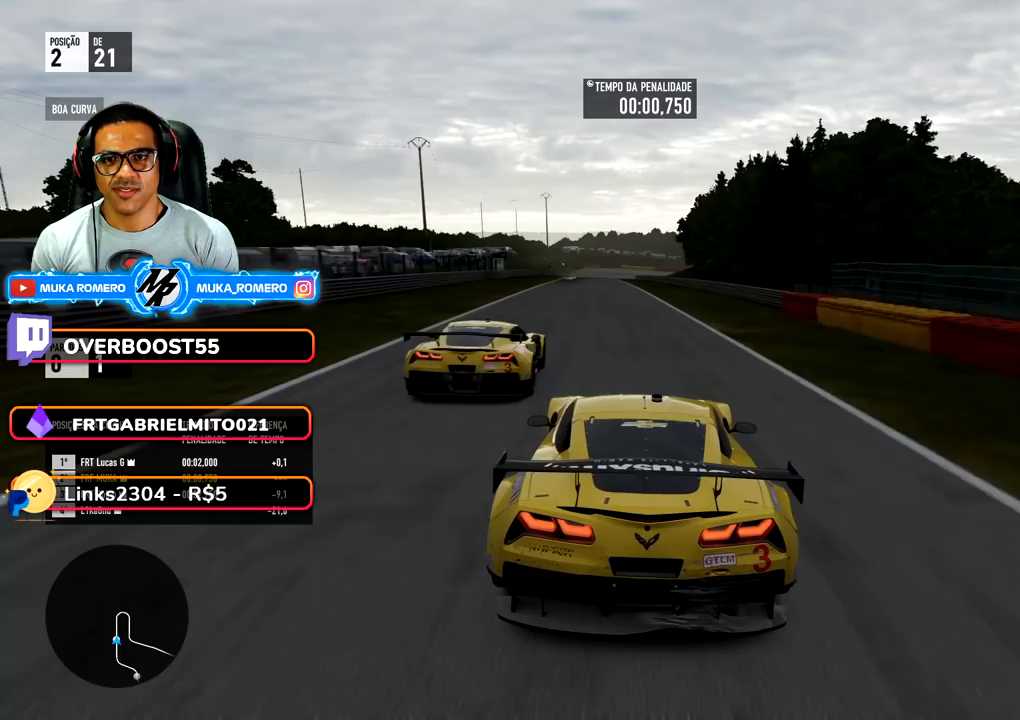
{"buttons": [], "left_stick": "down-left", "right_stick": "center", "events": [[100, "left_stick", "down-left"], [350, "left_stick", "center"], [500, "left_stick", "down-left"]]}
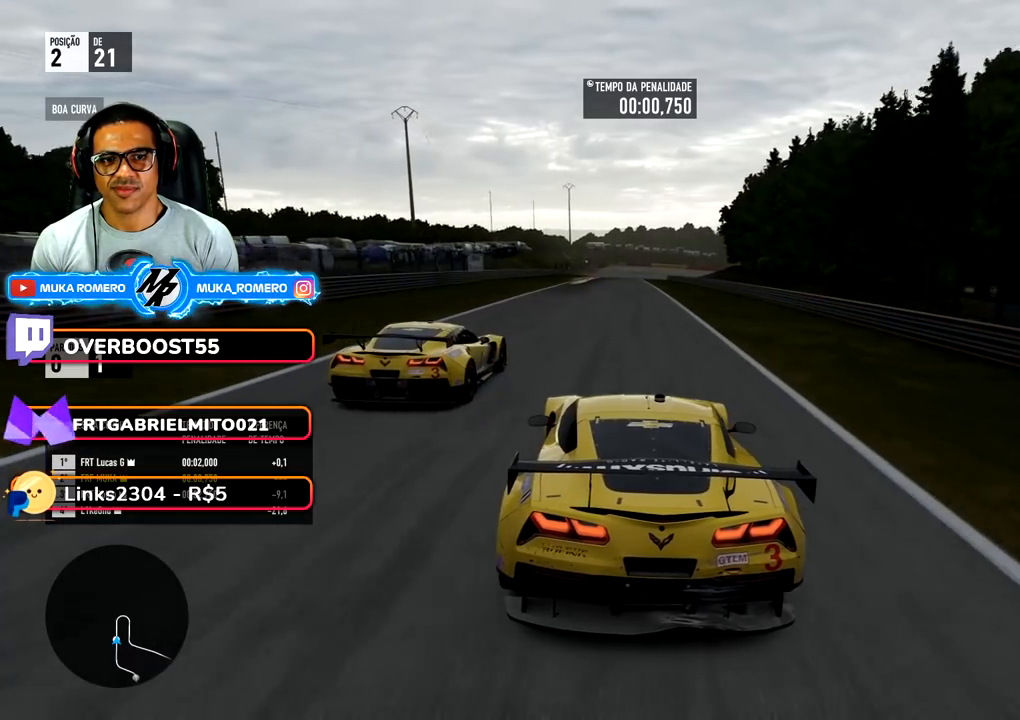
{"buttons": [], "left_stick": "right", "right_stick": "center", "events": [[167, "left_stick", "center"], [300, "left_stick", "down-left"], [383, "left_stick", "center"], [500, "left_stick", "right"]]}
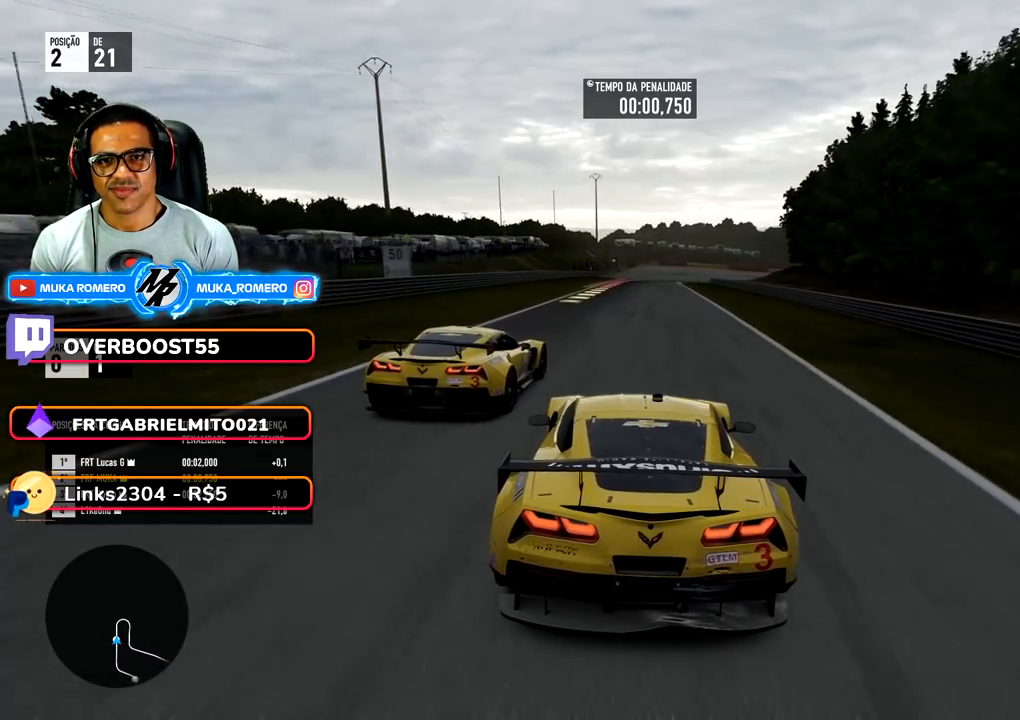
{"buttons": [], "left_stick": "right", "right_stick": "center", "events": [[167, "left_stick", "center"], [417, "left_stick", "right"]]}
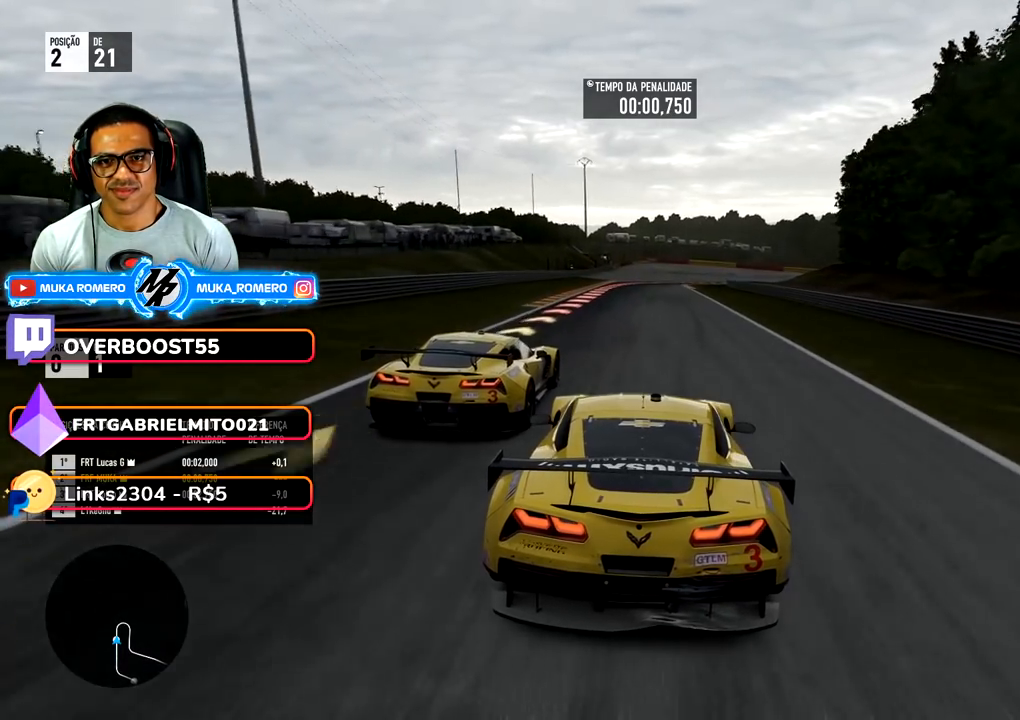
{"buttons": ["X", "L2"], "left_stick": "center", "right_stick": "center", "events": [[17, "left_stick", "center"], [150, "left_stick", "right"], [267, "left_stick", "center"], [333, "L2", "down"], [483, "X", "down"]]}